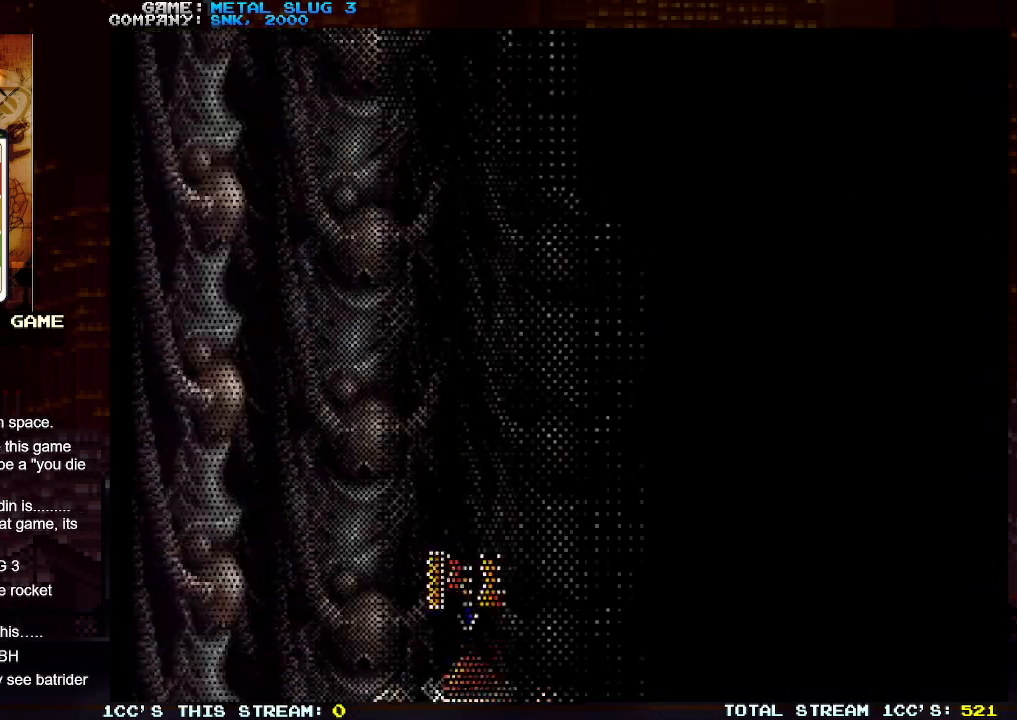
Gameplay with a controller (arcade stick); each line is a JSON object with the inputs held at the frame after it. "events" lists button and stick changes between this image and that frame as [ms after this image, input, new state], when the widget could be followed in between. Not read: L3 R3.
{"buttons": [], "left_stick": "down", "events": [[100, "left_stick", "down"]]}
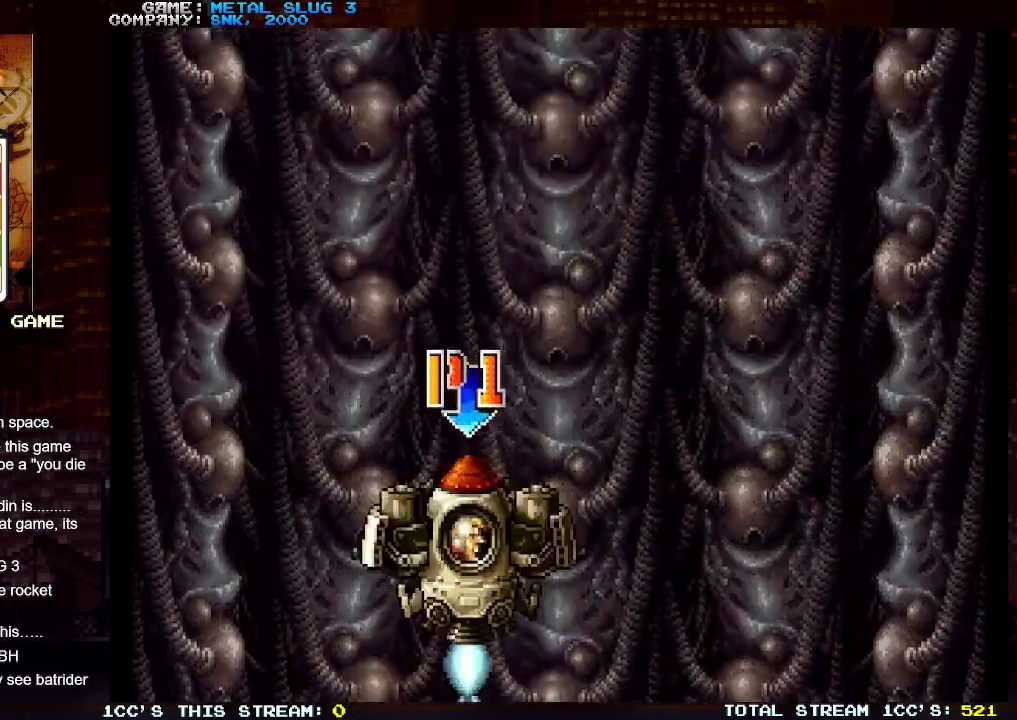
{"buttons": [], "left_stick": "down-right", "events": [[117, "left_stick", "down-right"]]}
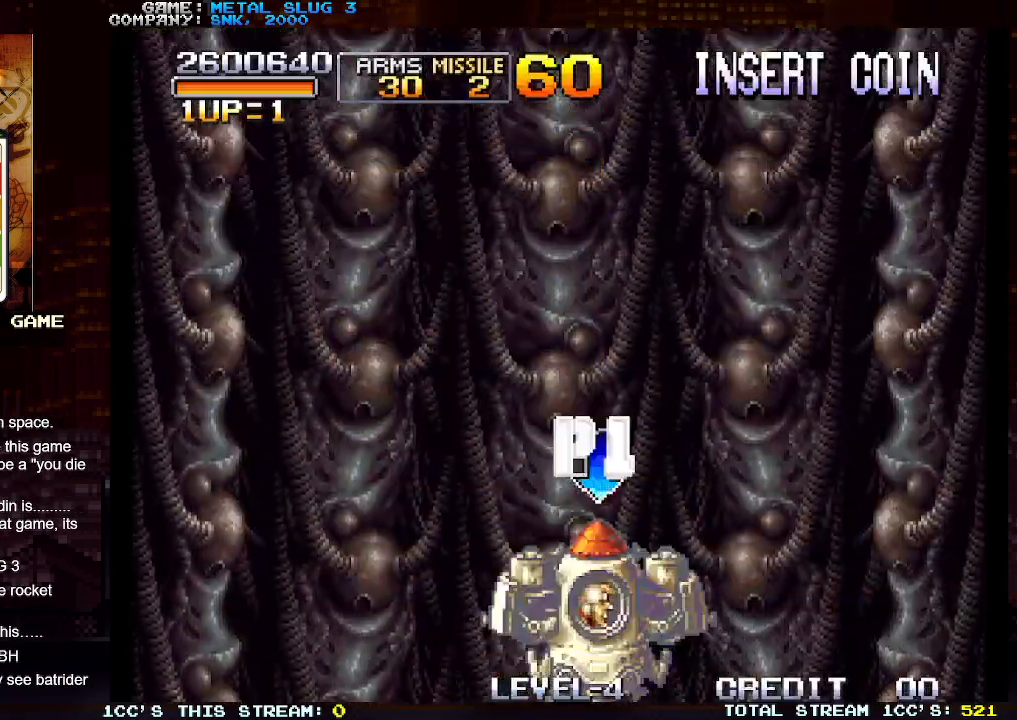
{"buttons": [], "left_stick": "left", "events": [[283, "left_stick", "center"], [350, "left_stick", "left"]]}
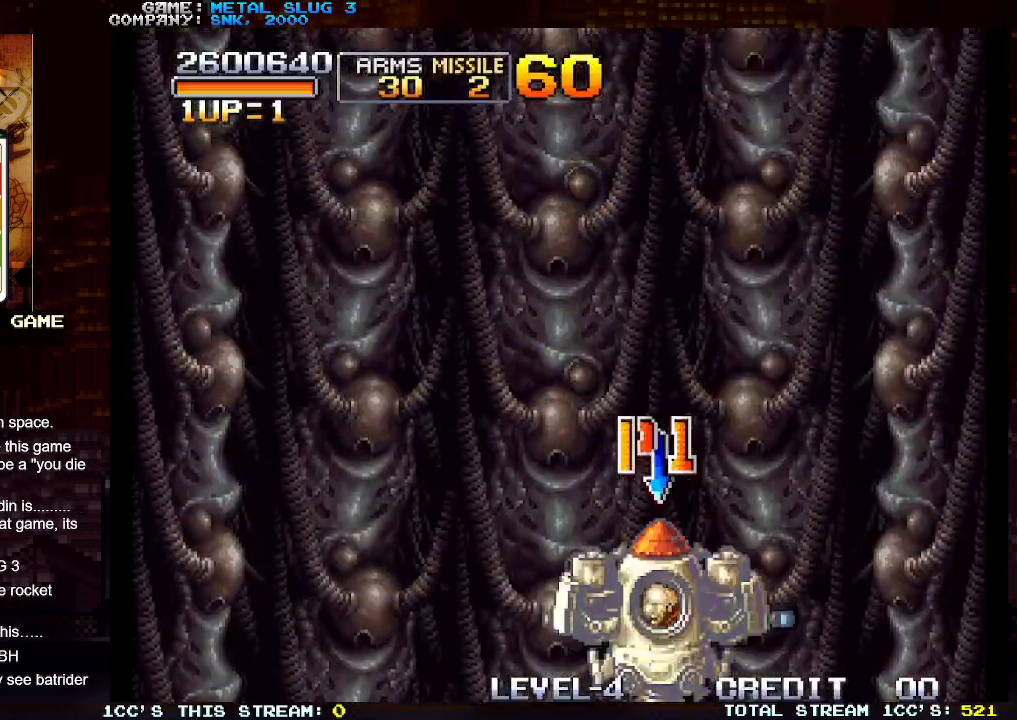
{"buttons": [], "left_stick": "center", "events": [[250, "SQUARE", "down"], [333, "SQUARE", "up"], [367, "left_stick", "center"]]}
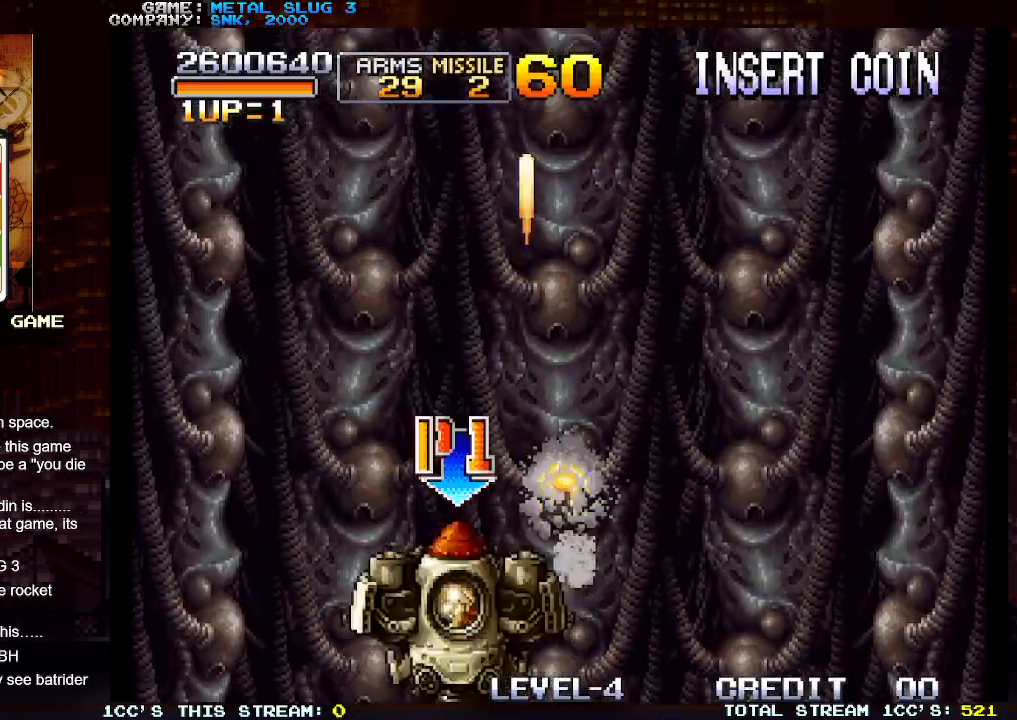
{"buttons": [], "left_stick": "right", "events": [[417, "left_stick", "right"]]}
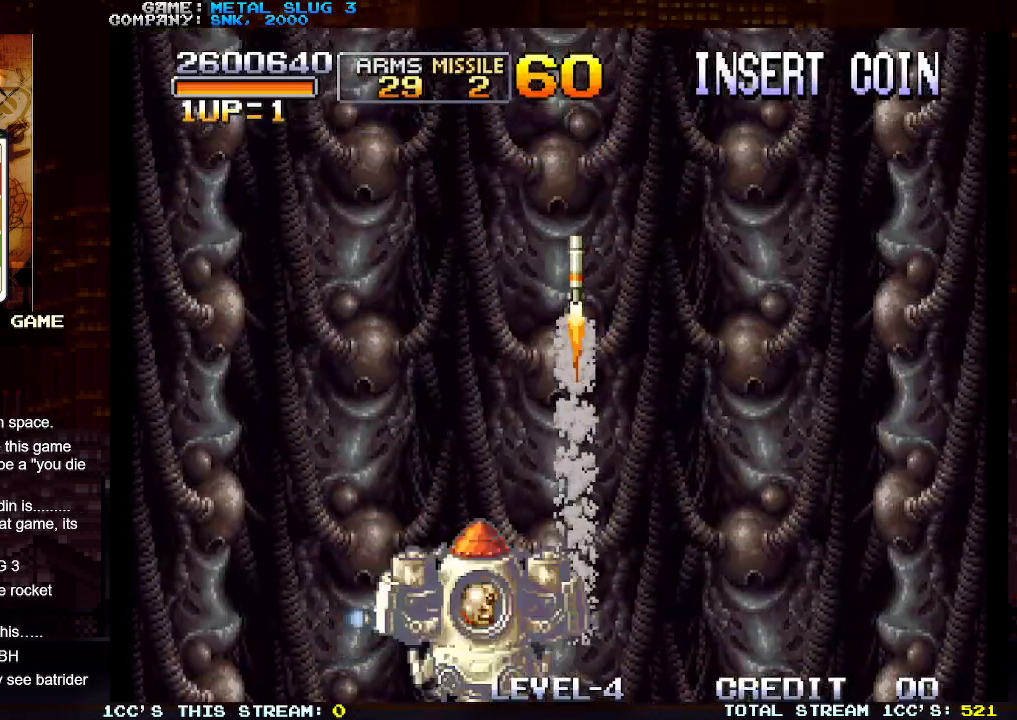
{"buttons": [], "left_stick": "left", "events": [[367, "left_stick", "center"], [450, "left_stick", "left"]]}
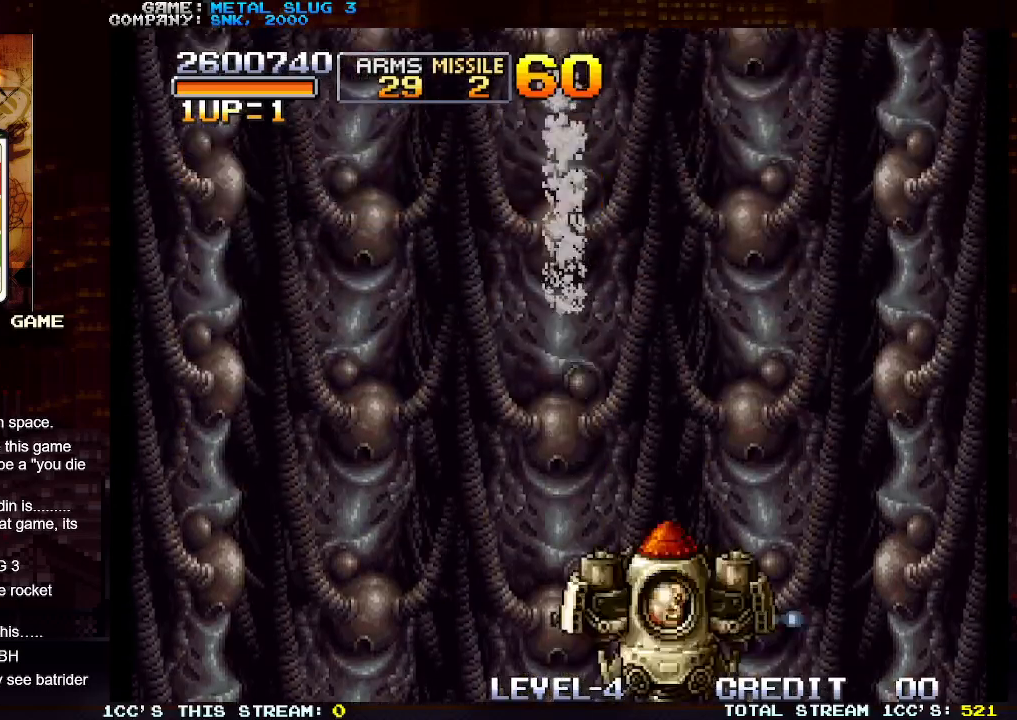
{"buttons": [], "left_stick": "center", "events": [[133, "SQUARE", "down"], [217, "SQUARE", "up"], [333, "left_stick", "center"]]}
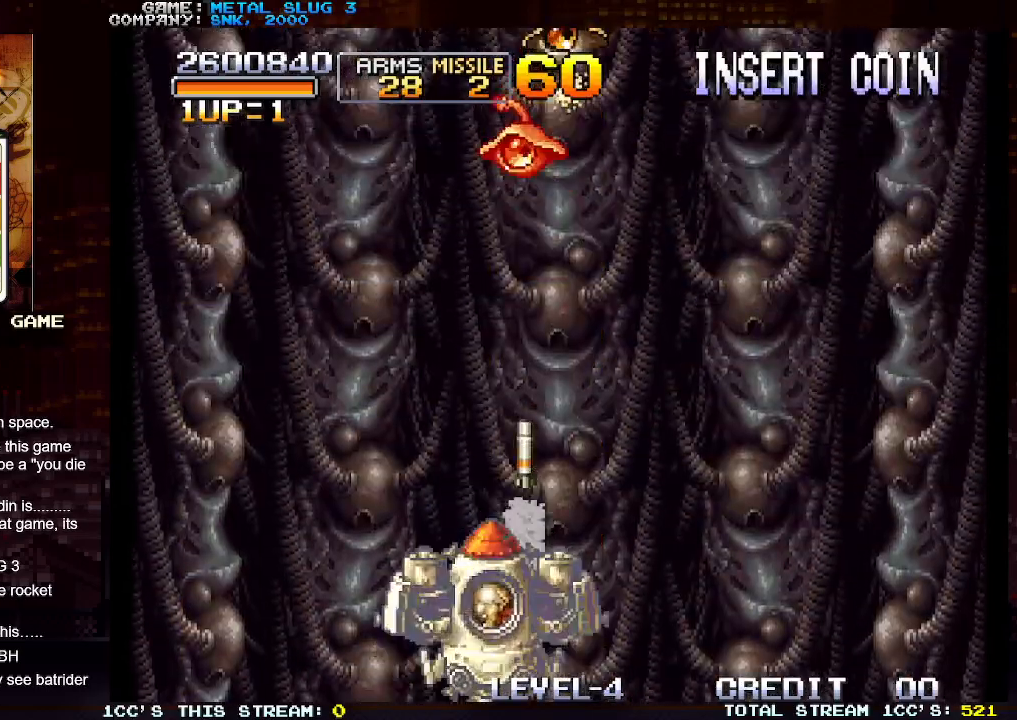
{"buttons": [], "left_stick": "left", "events": [[83, "left_stick", "right"], [217, "left_stick", "center"], [417, "left_stick", "left"]]}
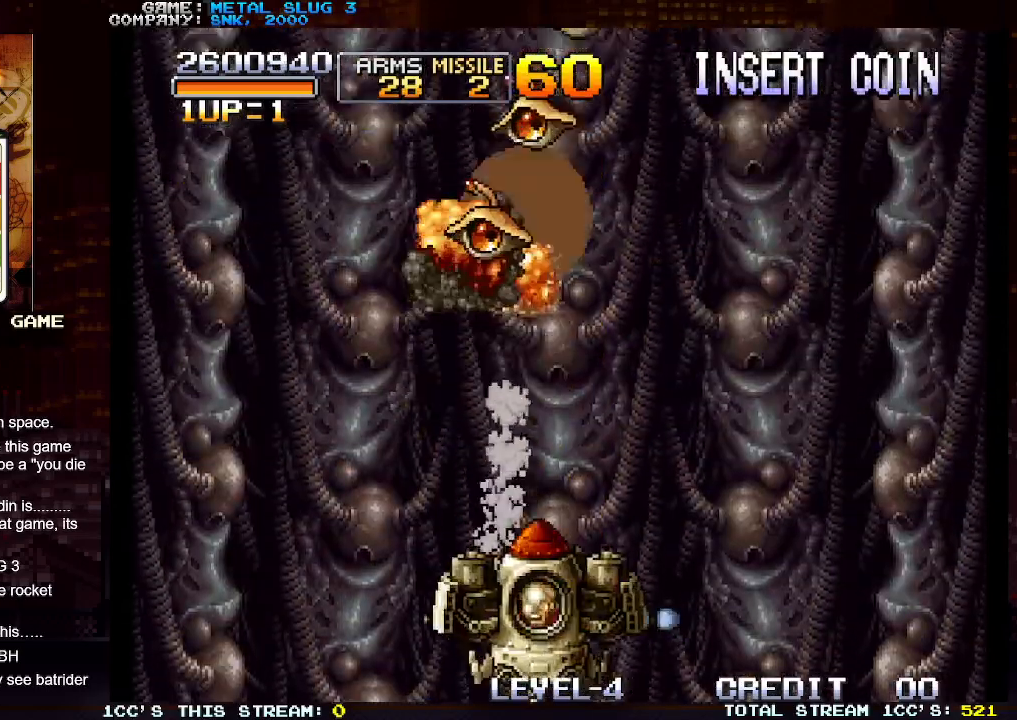
{"buttons": [], "left_stick": "right", "events": [[117, "left_stick", "center"], [133, "SQUARE", "down"], [167, "left_stick", "right"], [200, "SQUARE", "up"]]}
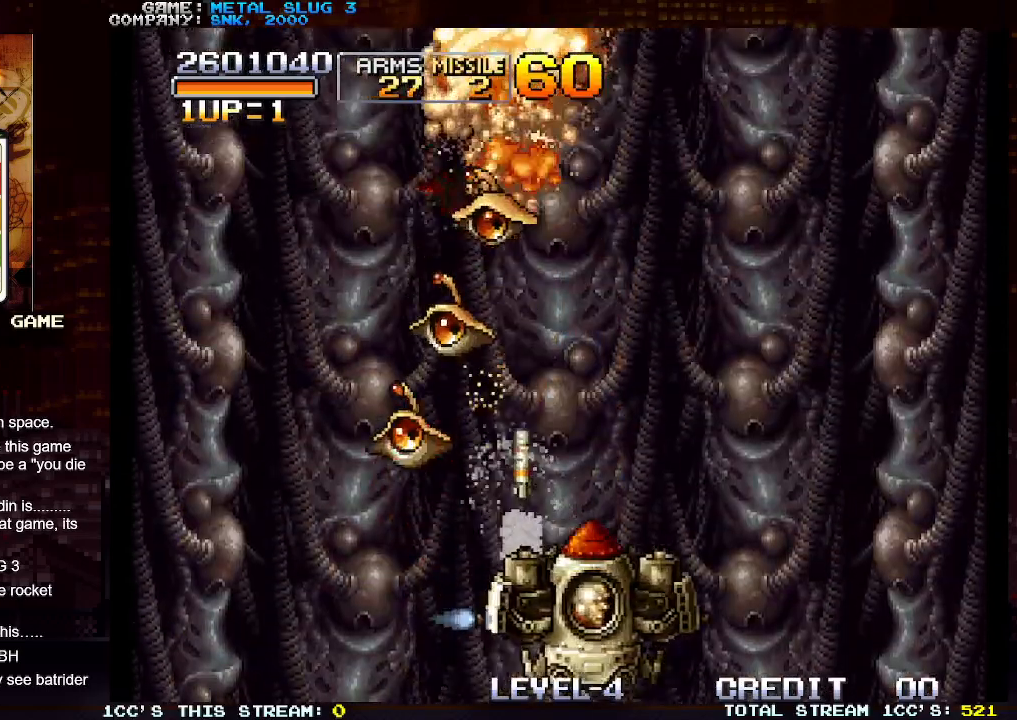
{"buttons": [], "left_stick": "center", "events": [[417, "left_stick", "center"]]}
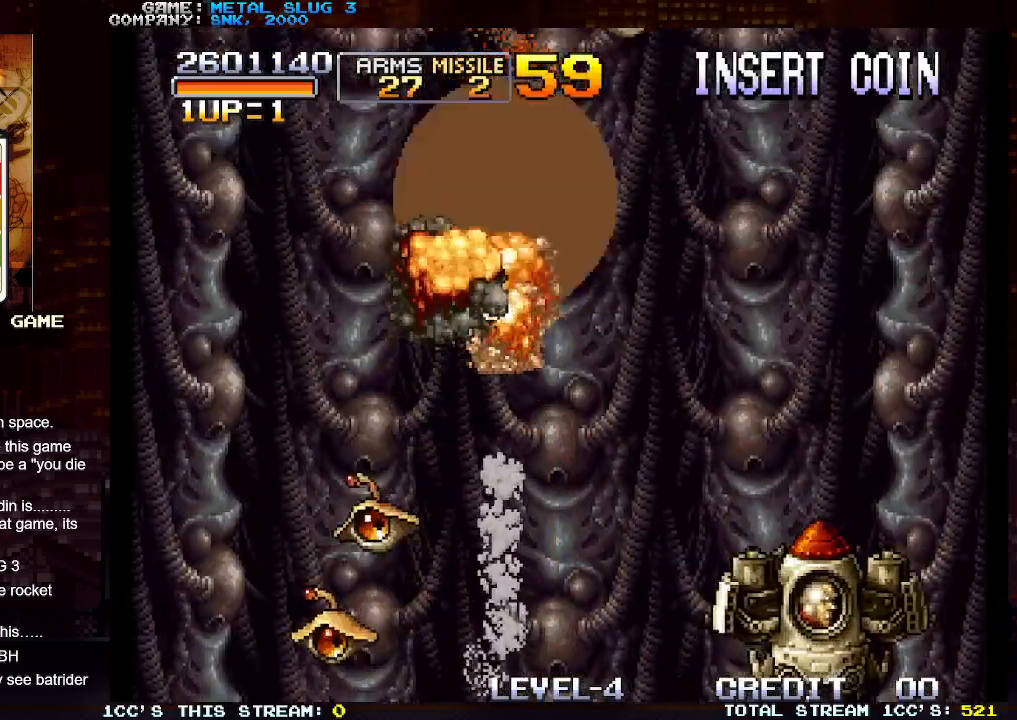
{"buttons": [], "left_stick": "down-left", "events": [[200, "left_stick", "left"], [250, "left_stick", "up-left"], [500, "left_stick", "down-left"]]}
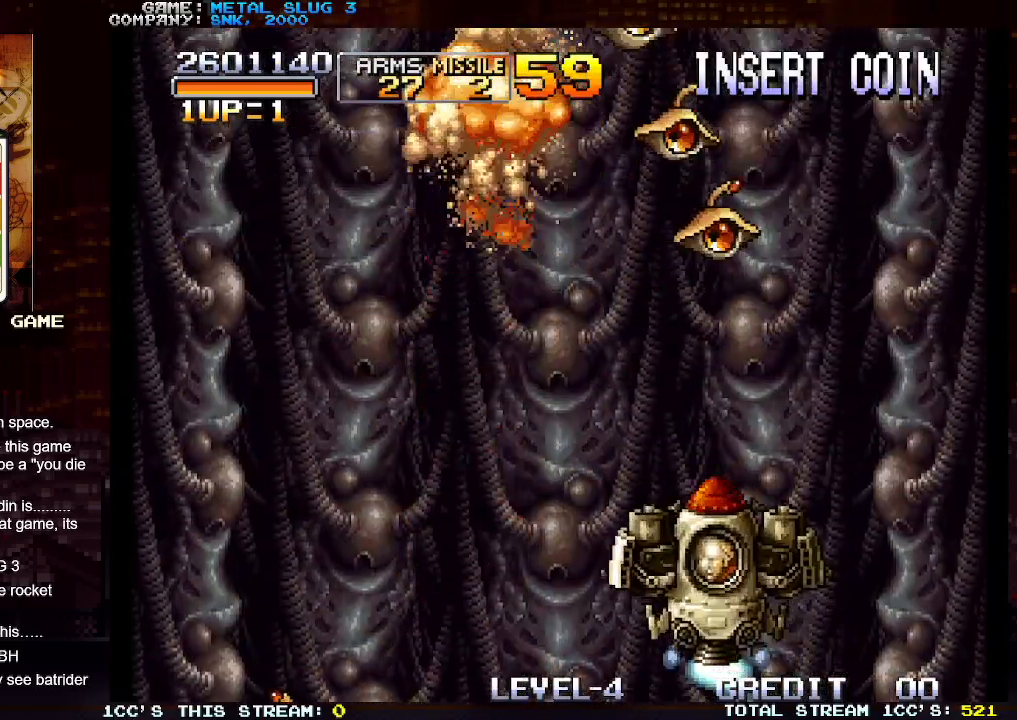
{"buttons": [], "left_stick": "center", "events": [[183, "left_stick", "left"], [333, "left_stick", "center"]]}
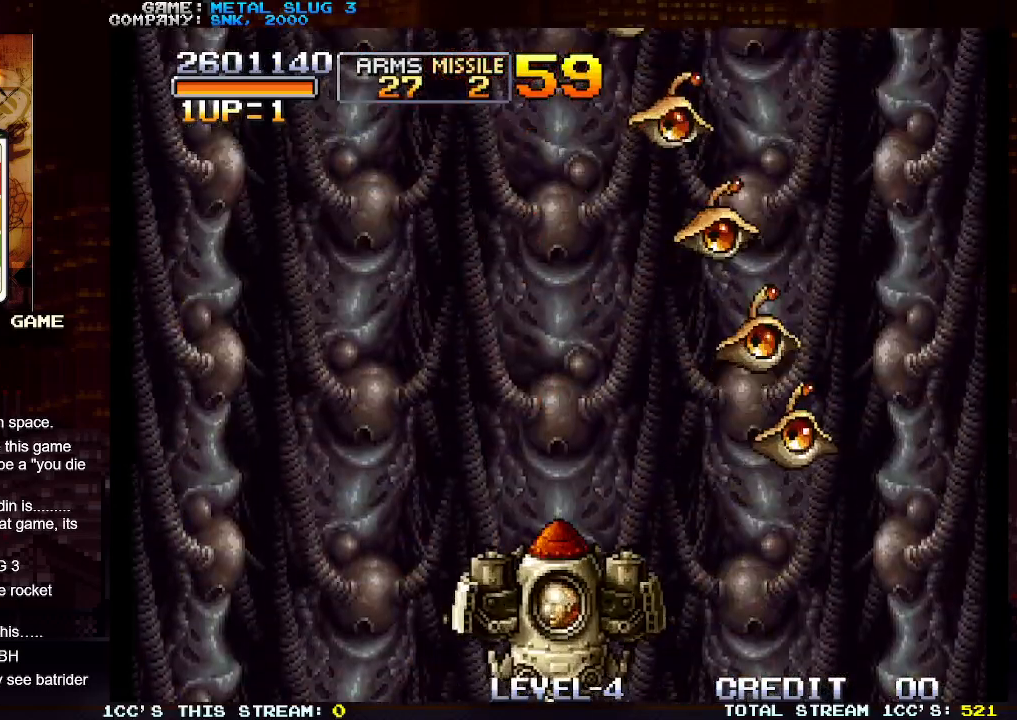
{"buttons": [], "left_stick": "left", "events": [[483, "left_stick", "left"]]}
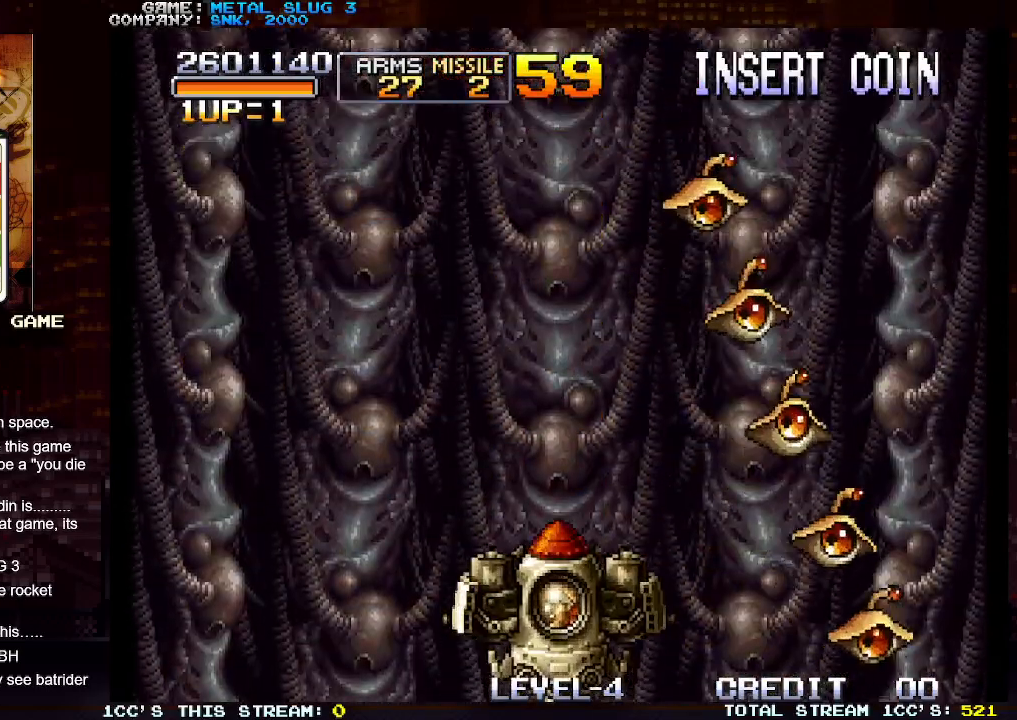
{"buttons": [], "left_stick": "center", "events": [[183, "left_stick", "center"]]}
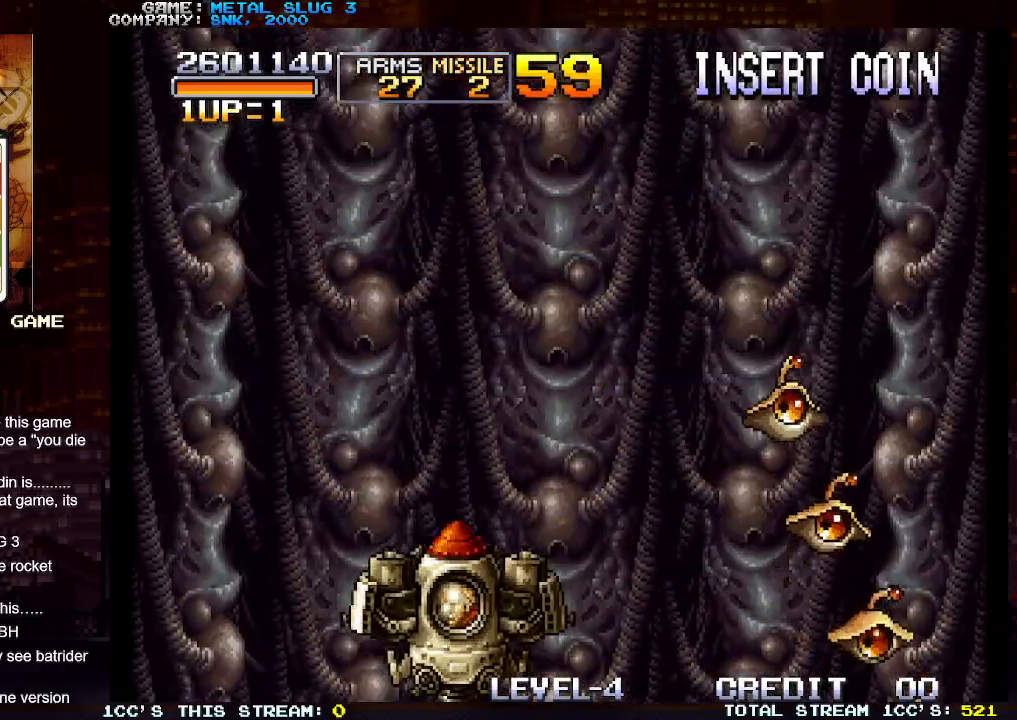
{"buttons": [], "left_stick": "center", "events": []}
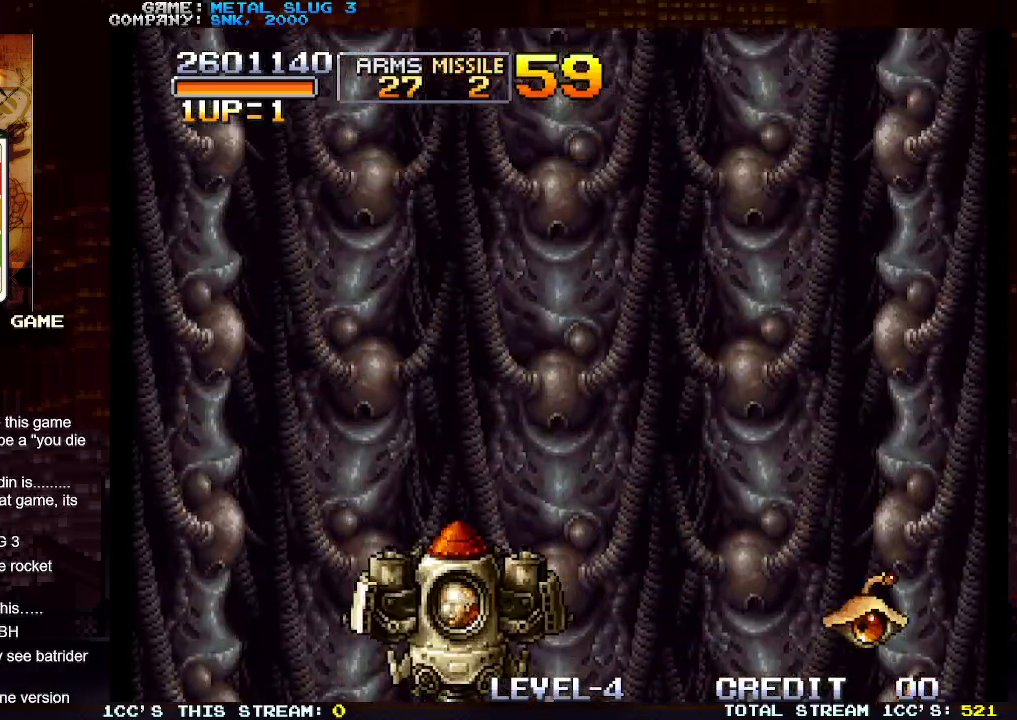
{"buttons": [], "left_stick": "center", "events": []}
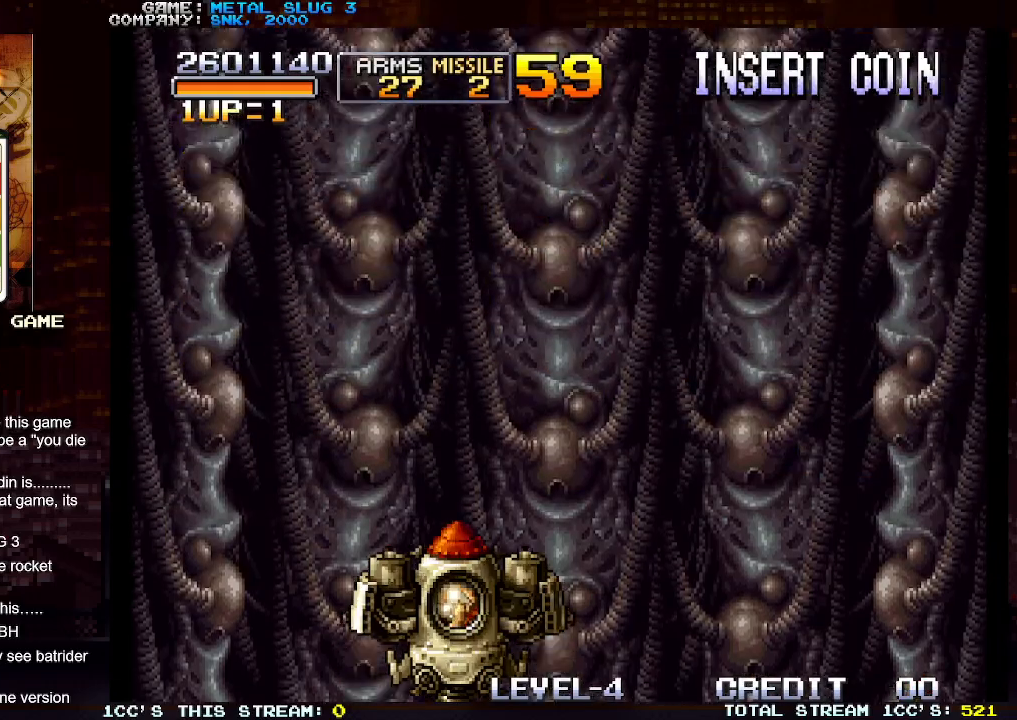
{"buttons": [], "left_stick": "center", "events": []}
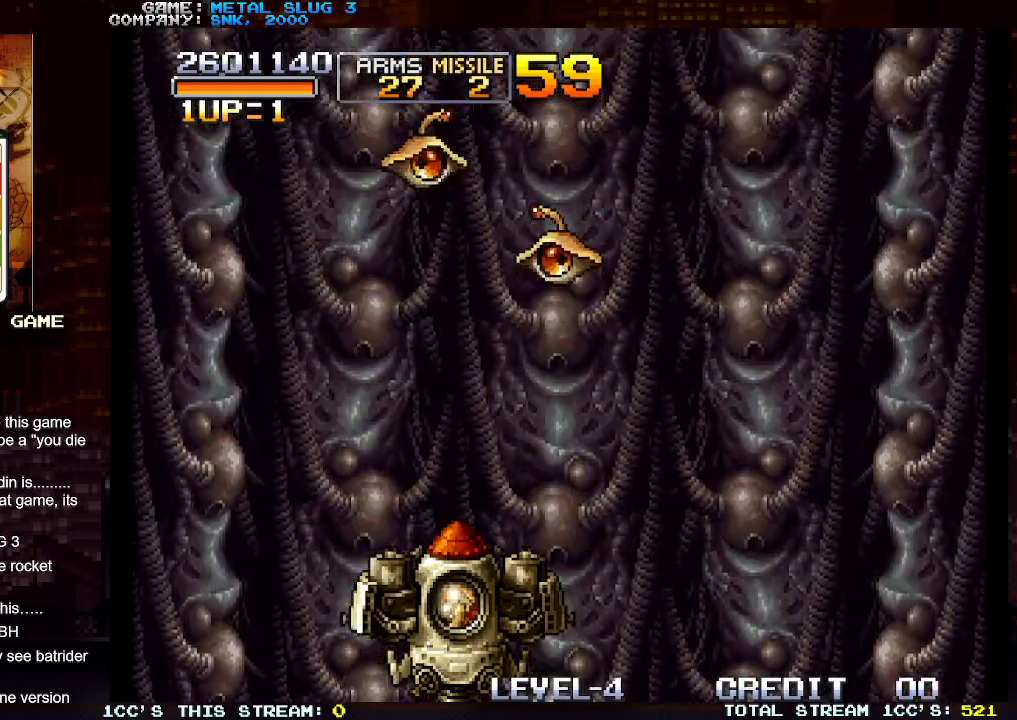
{"buttons": [], "left_stick": "right", "events": [[300, "left_stick", "left"], [400, "left_stick", "center"], [450, "left_stick", "right"]]}
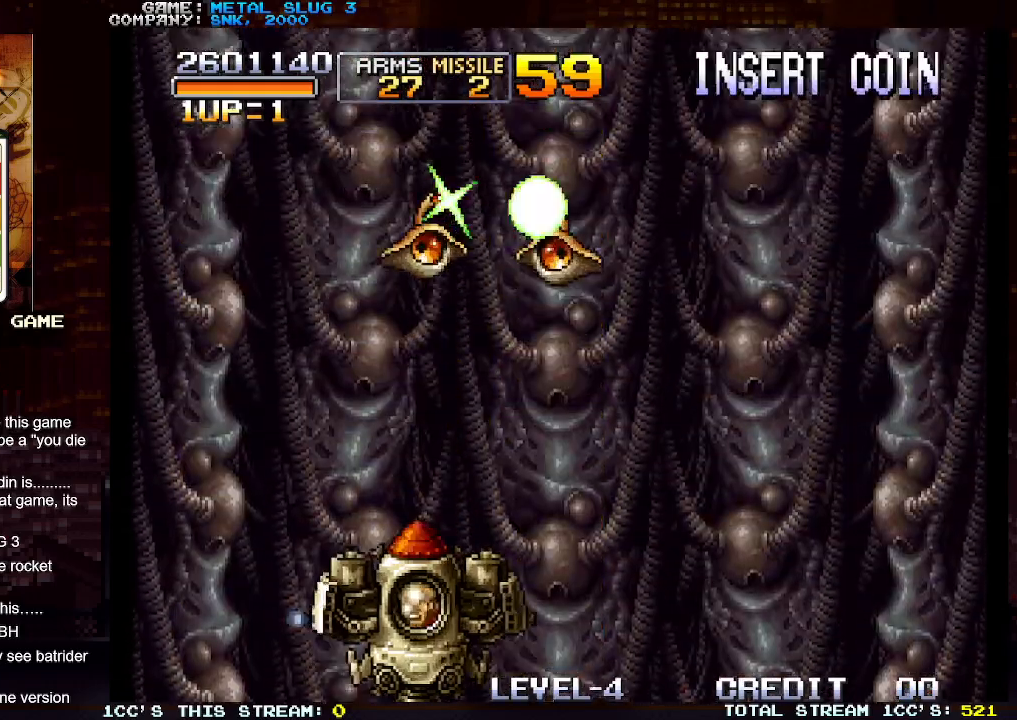
{"buttons": [], "left_stick": "right", "events": [[17, "SQUARE", "down"], [100, "SQUARE", "up"], [183, "SQUARE", "down"], [233, "SQUARE", "up"], [283, "left_stick", "center"], [317, "SQUARE", "down"], [383, "SQUARE", "up"], [450, "left_stick", "right"]]}
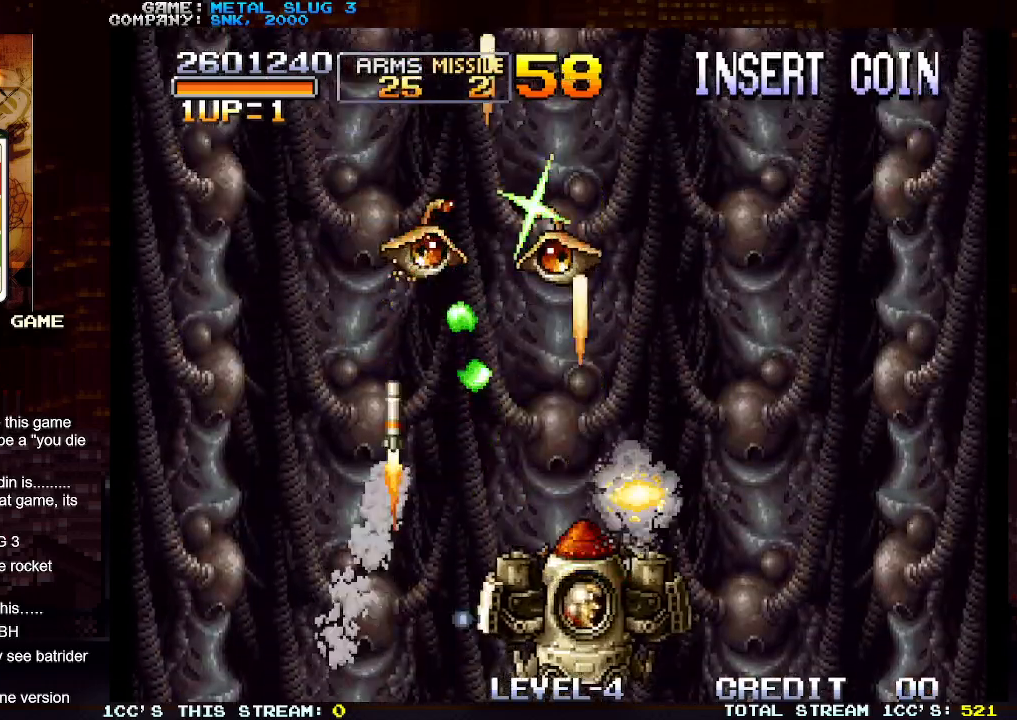
{"buttons": [], "left_stick": "center", "events": [[100, "left_stick", "center"]]}
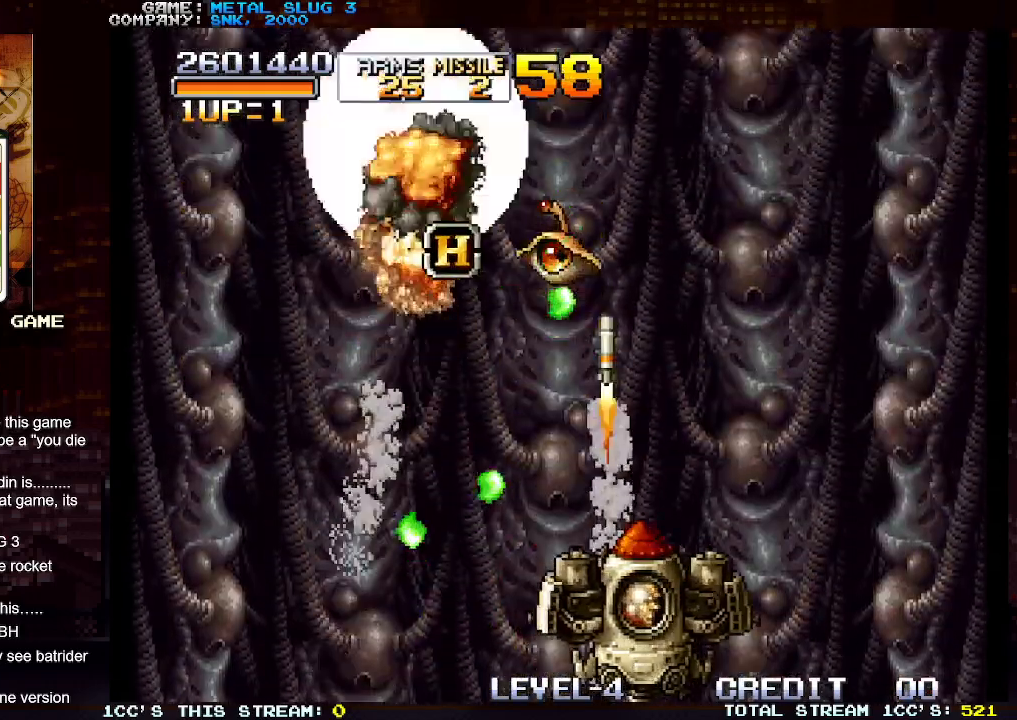
{"buttons": [], "left_stick": "right", "events": [[33, "left_stick", "right"], [283, "left_stick", "center"], [450, "left_stick", "right"]]}
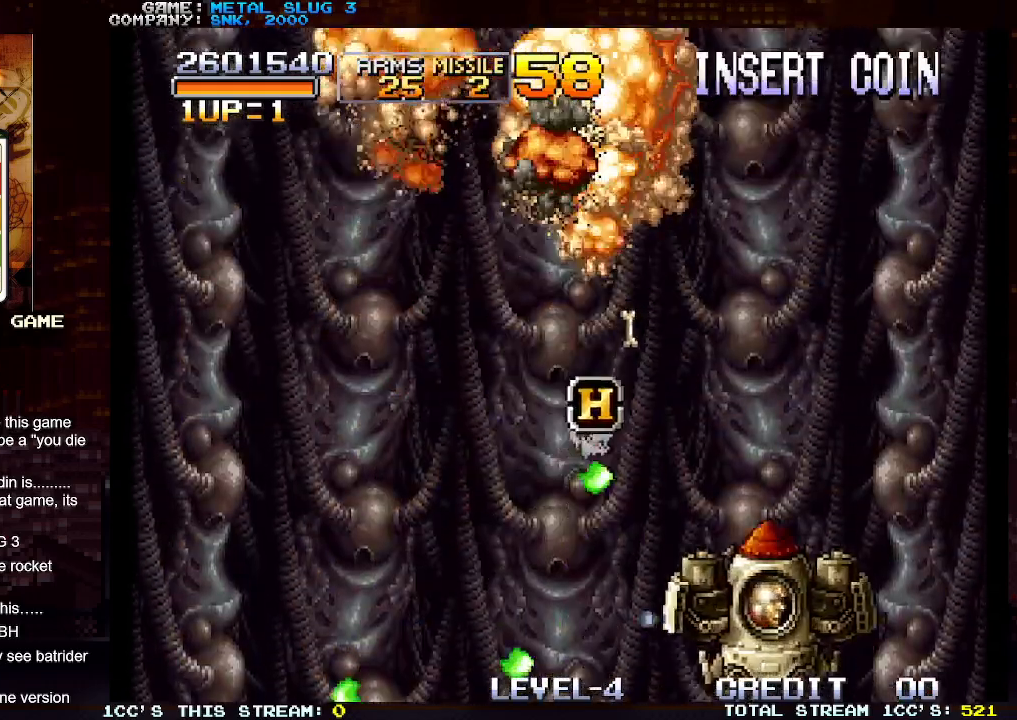
{"buttons": [], "left_stick": "right", "events": [[83, "left_stick", "center"], [150, "left_stick", "right"], [300, "left_stick", "down-right"], [483, "left_stick", "right"]]}
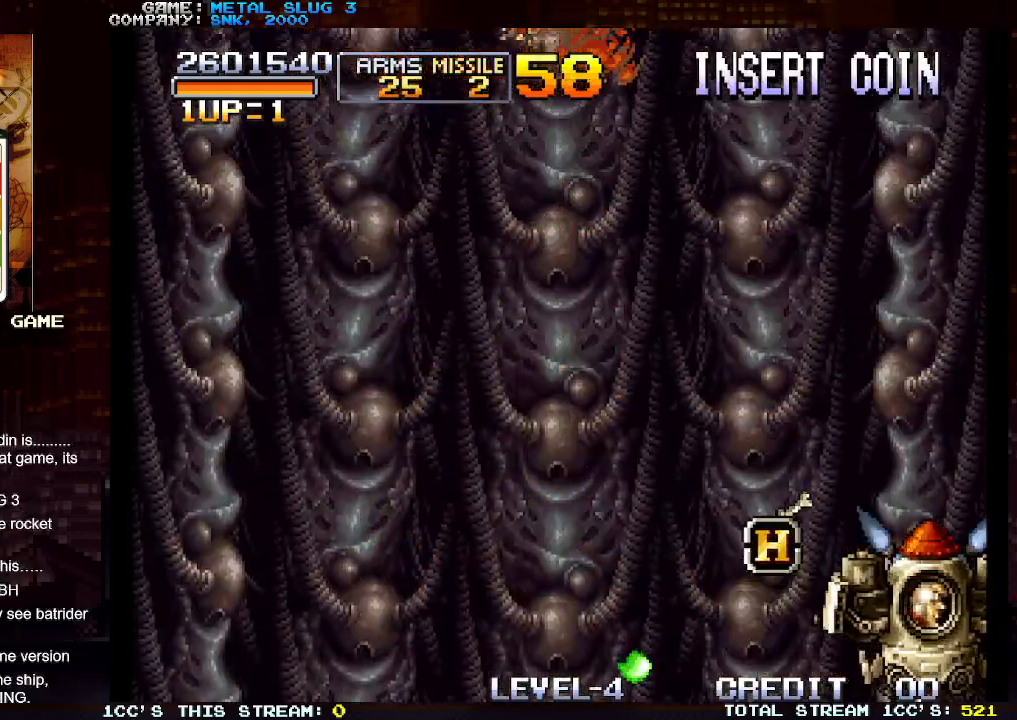
{"buttons": [], "left_stick": "left", "events": [[183, "left_stick", "center"], [317, "left_stick", "left"]]}
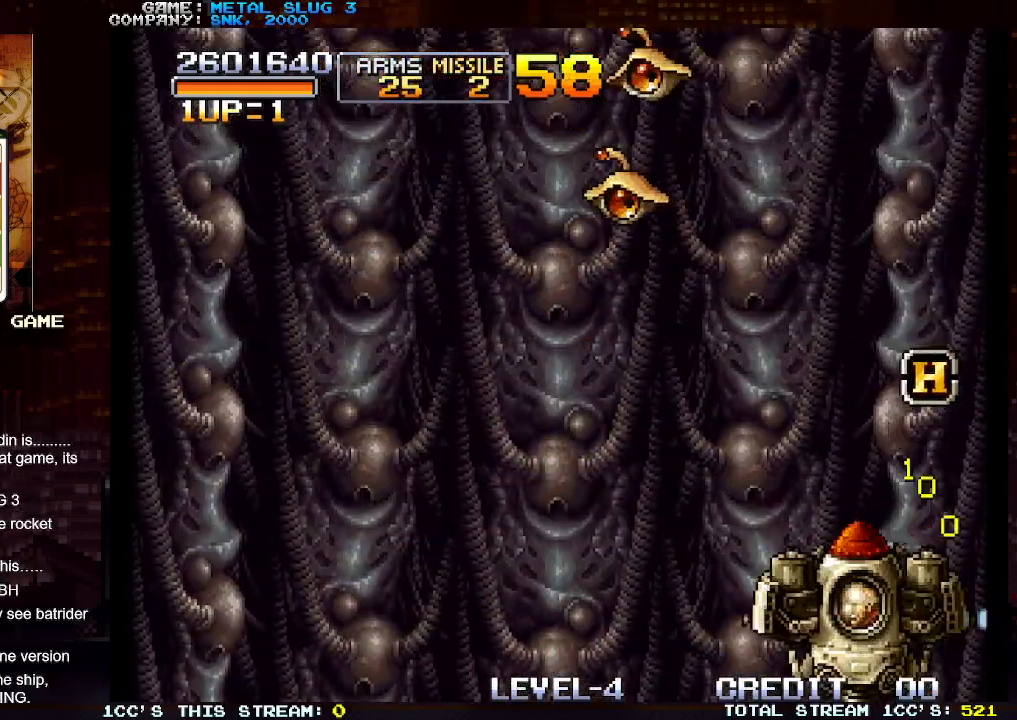
{"buttons": ["SQUARE"], "left_stick": "left", "events": [[183, "SQUARE", "down"], [233, "left_stick", "center"], [283, "SQUARE", "up"], [283, "left_stick", "left"], [350, "SQUARE", "down"], [433, "SQUARE", "up"], [500, "SQUARE", "down"]]}
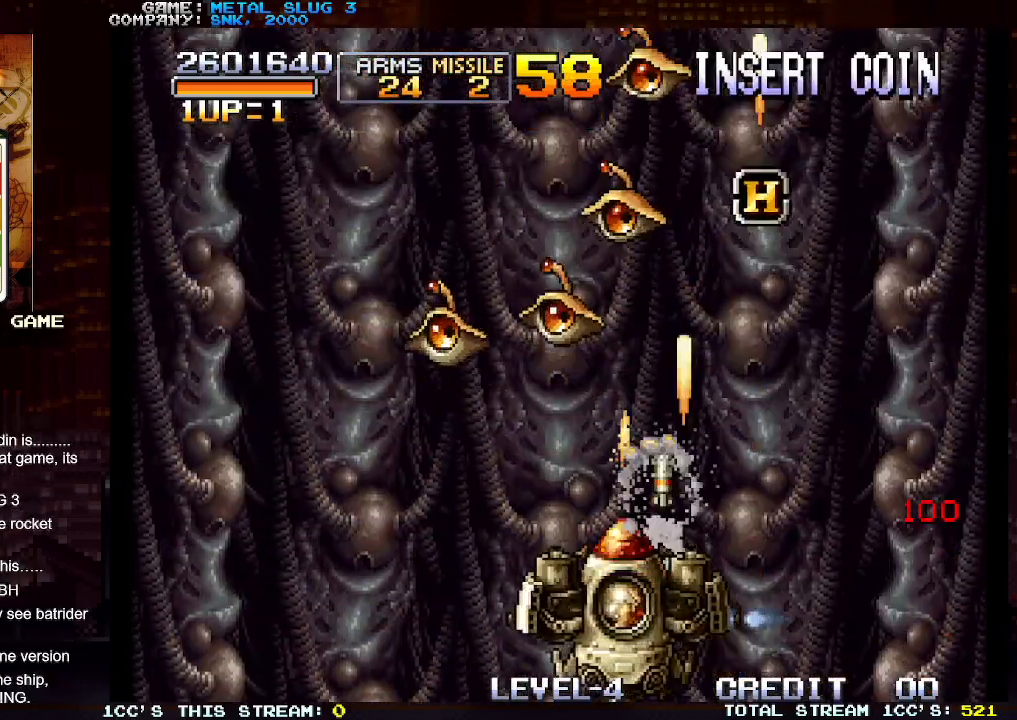
{"buttons": [], "left_stick": "right", "events": [[83, "SQUARE", "up"], [117, "left_stick", "center"], [400, "left_stick", "right"]]}
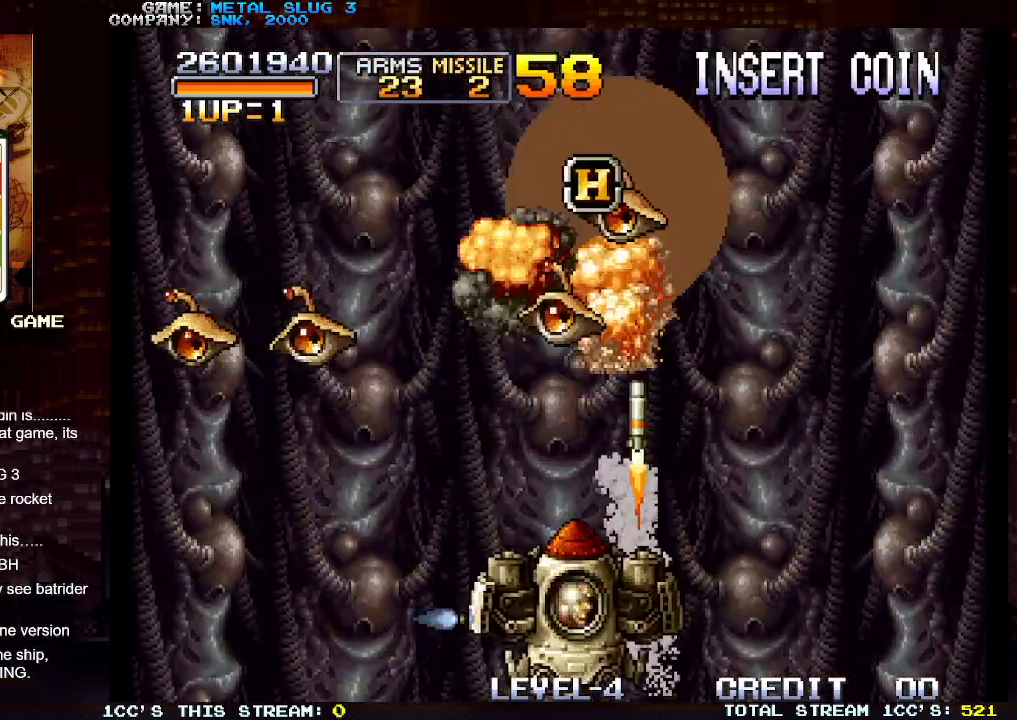
{"buttons": [], "left_stick": "center", "events": [[17, "left_stick", "center"], [117, "SQUARE", "down"], [200, "SQUARE", "up"]]}
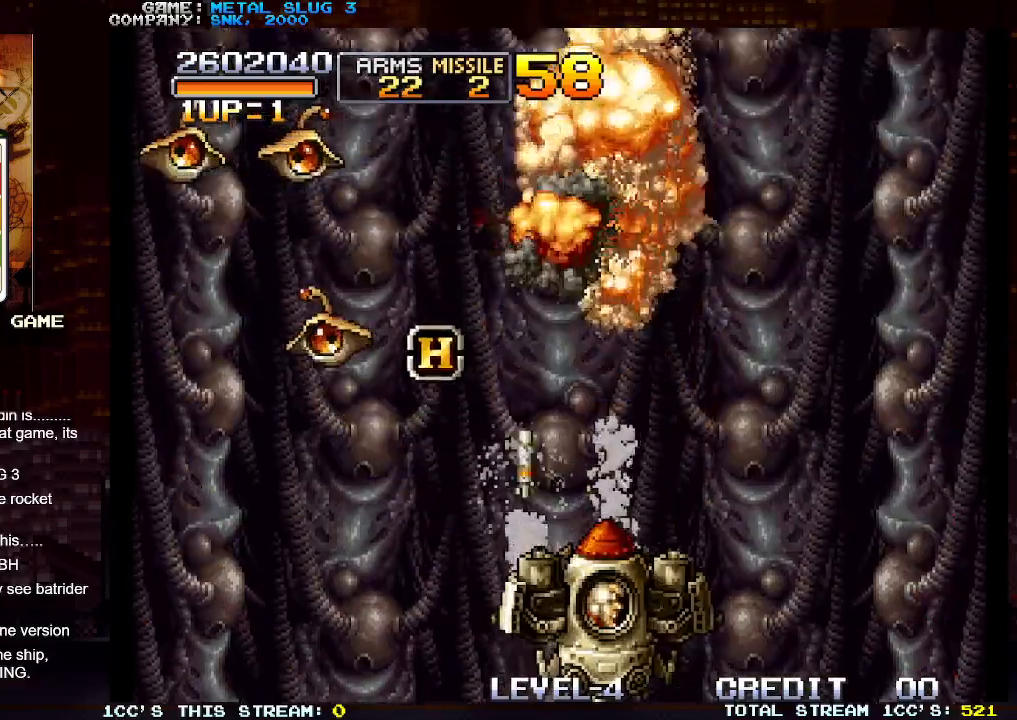
{"buttons": [], "left_stick": "center", "events": [[33, "SQUARE", "down"], [133, "SQUARE", "up"], [217, "SQUARE", "down"], [300, "SQUARE", "up"], [383, "SQUARE", "down"], [467, "SQUARE", "up"]]}
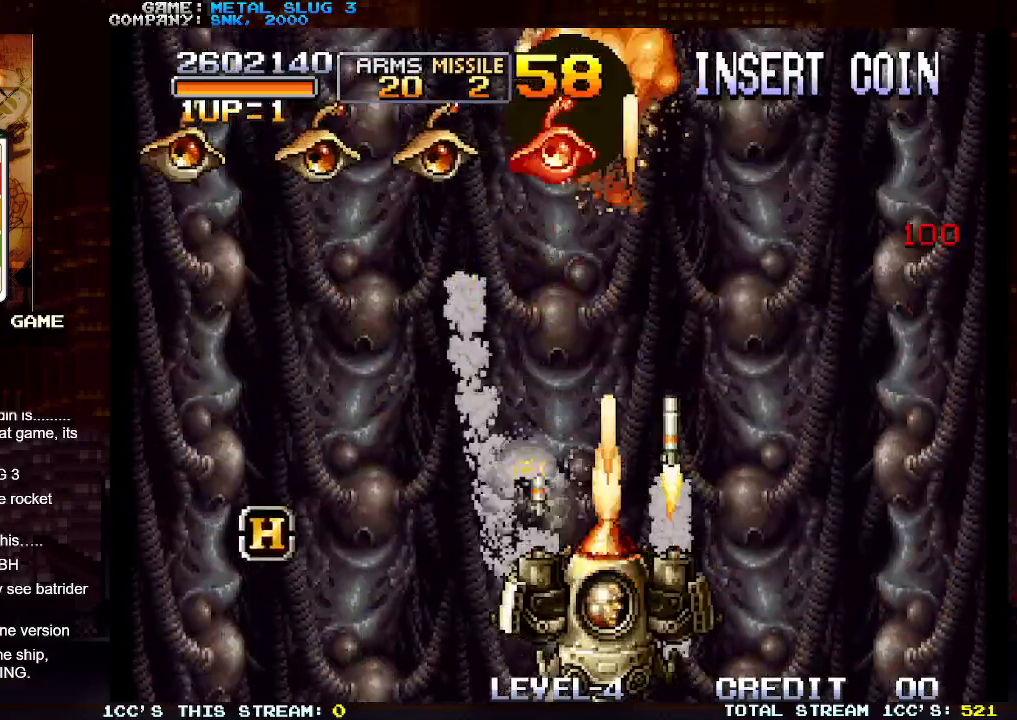
{"buttons": [], "left_stick": "center", "events": [[50, "SQUARE", "down"], [150, "SQUARE", "up"], [217, "SQUARE", "down"], [283, "left_stick", "left"], [317, "SQUARE", "up"], [400, "SQUARE", "down"], [450, "left_stick", "center"], [483, "SQUARE", "up"]]}